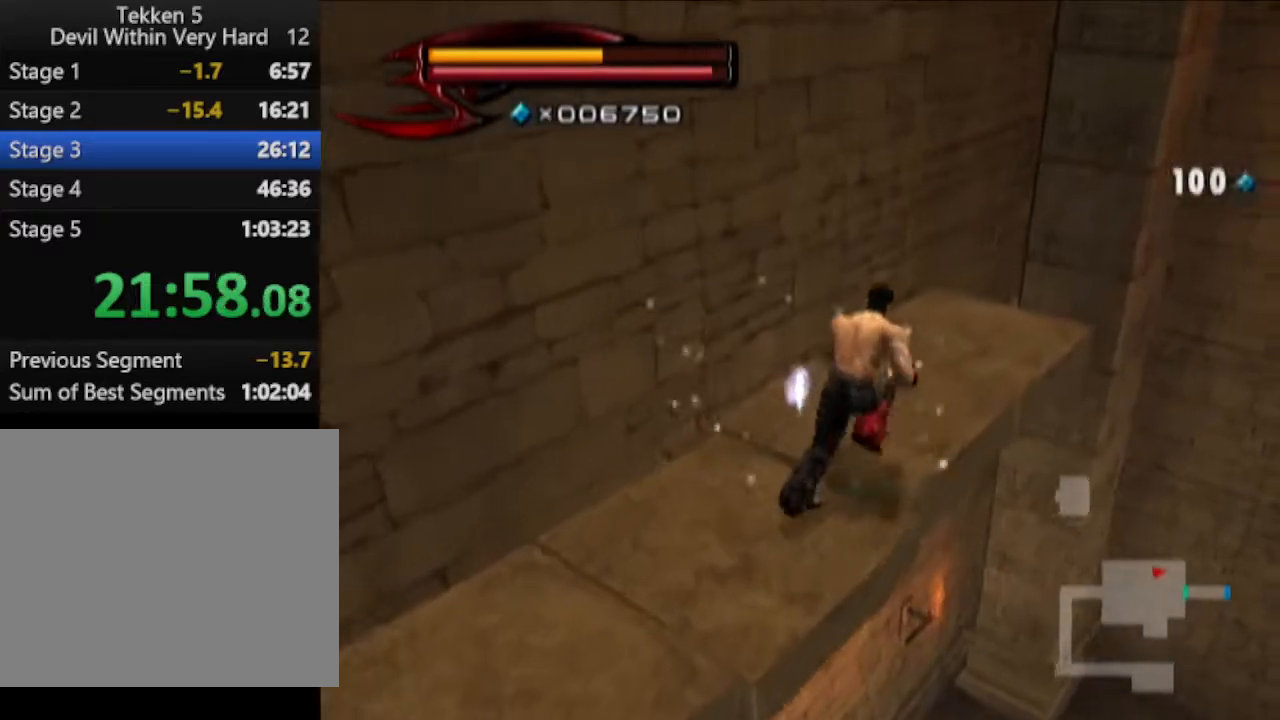
Gameplay with a controller (PlayStation layout); each line is a JSON object with the inputs held at the frame after it. "events" lists button and stick changes between this image and that frame as [ms after this image, input, new state], when the widget could be followed in between.
{"buttons": [], "left_stick": "up-right", "right_stick": "center", "events": [[117, "CIRCLE", "down"], [501, "CIRCLE", "up"]]}
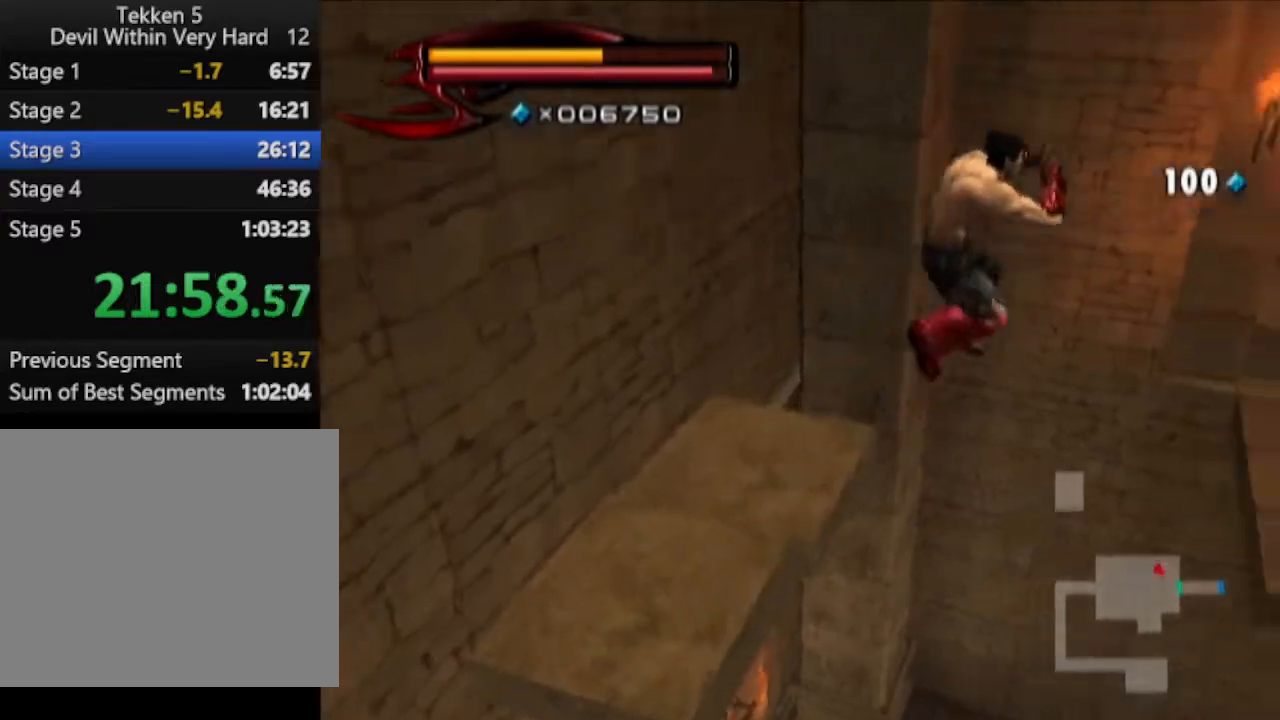
{"buttons": [], "left_stick": "up-right", "right_stick": "center", "events": []}
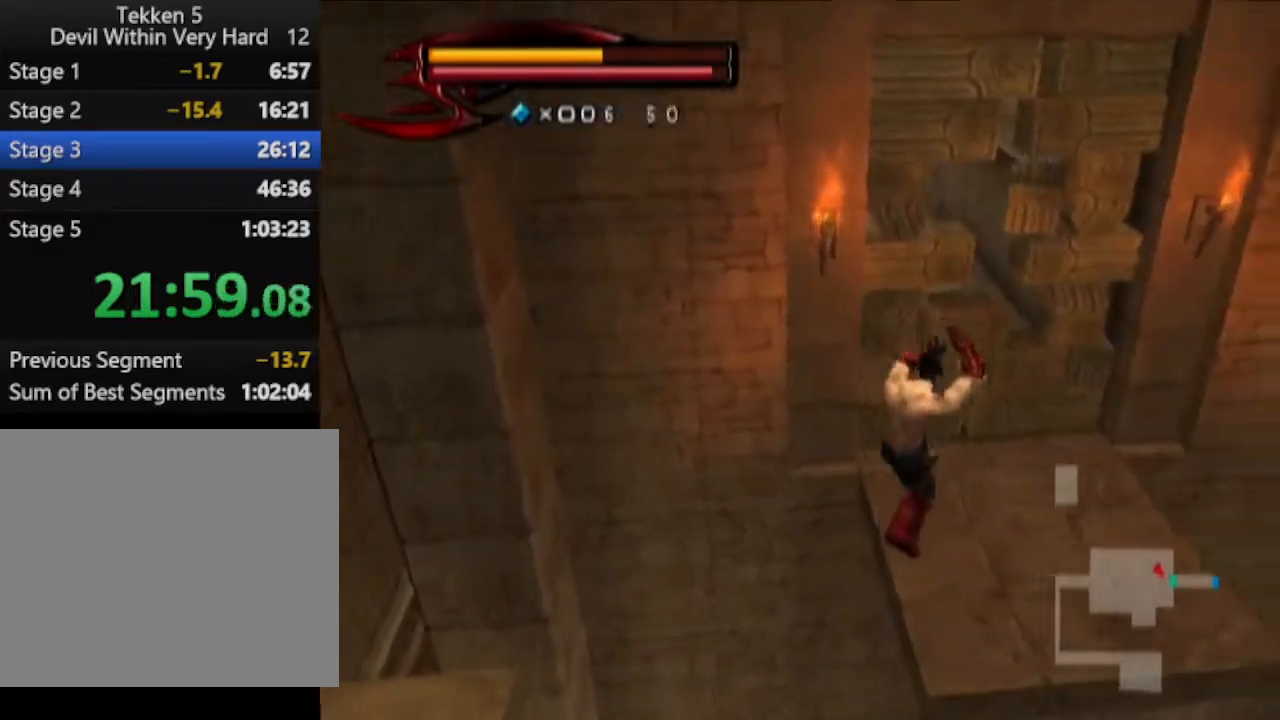
{"buttons": [], "left_stick": "up", "right_stick": "center", "events": [[50, "CIRCLE", "down"], [50, "left_stick", "up"], [184, "CIRCLE", "up"], [317, "CROSS", "down"], [384, "CROSS", "up"], [434, "CROSS", "down"], [501, "CROSS", "up"]]}
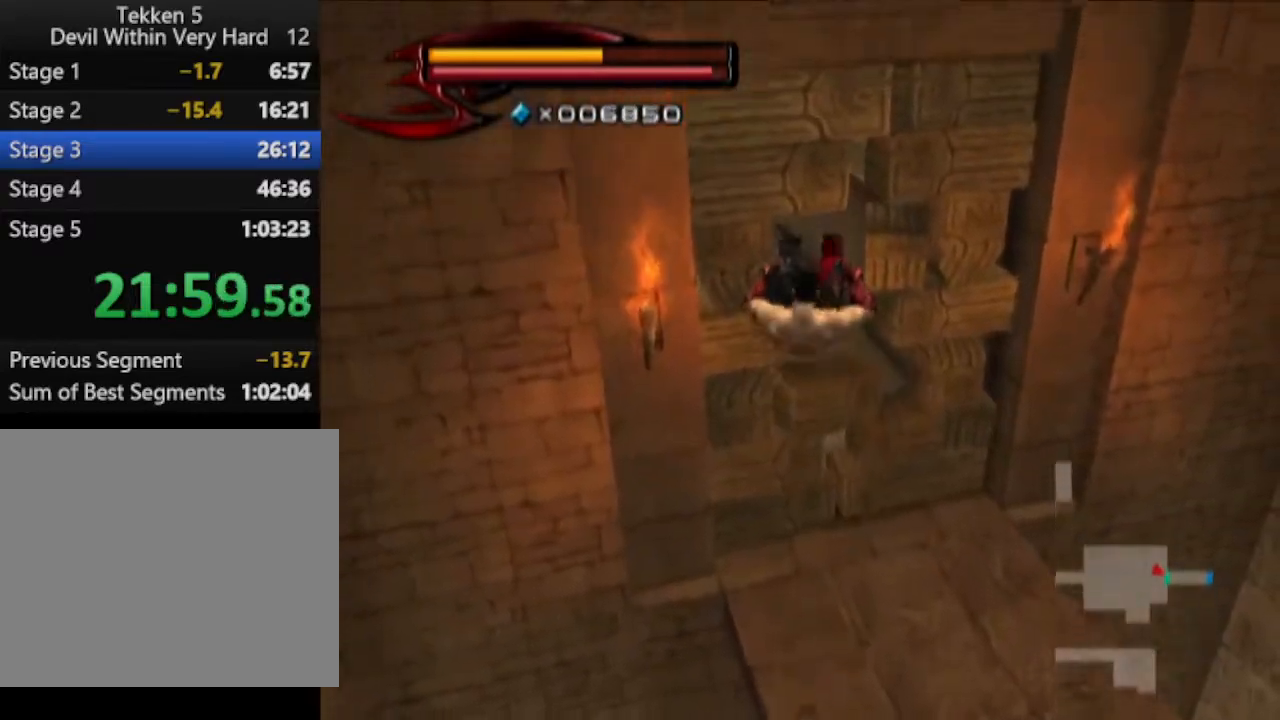
{"buttons": [], "left_stick": "up", "right_stick": "up-right", "events": [[67, "CROSS", "down"], [133, "CROSS", "up"], [183, "CROSS", "down"], [250, "CROSS", "up"], [500, "right_stick", "up-right"]]}
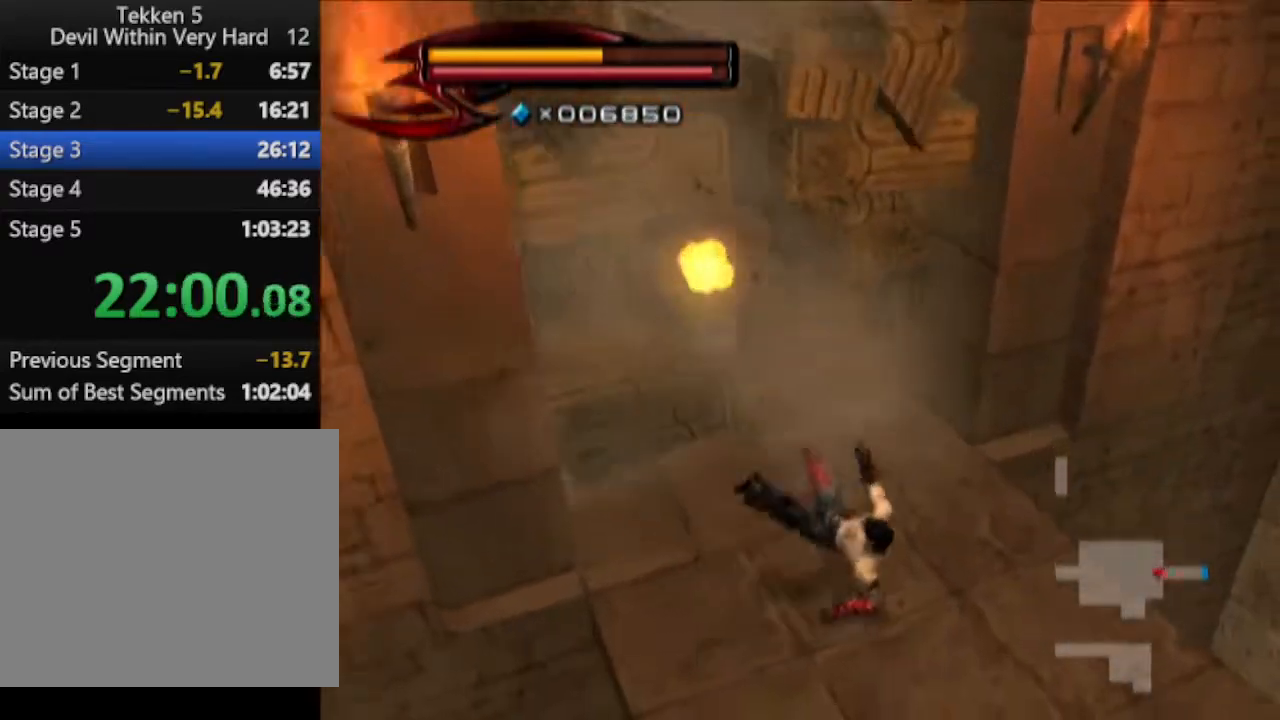
{"buttons": [], "left_stick": "up", "right_stick": "center", "events": [[184, "right_stick", "center"]]}
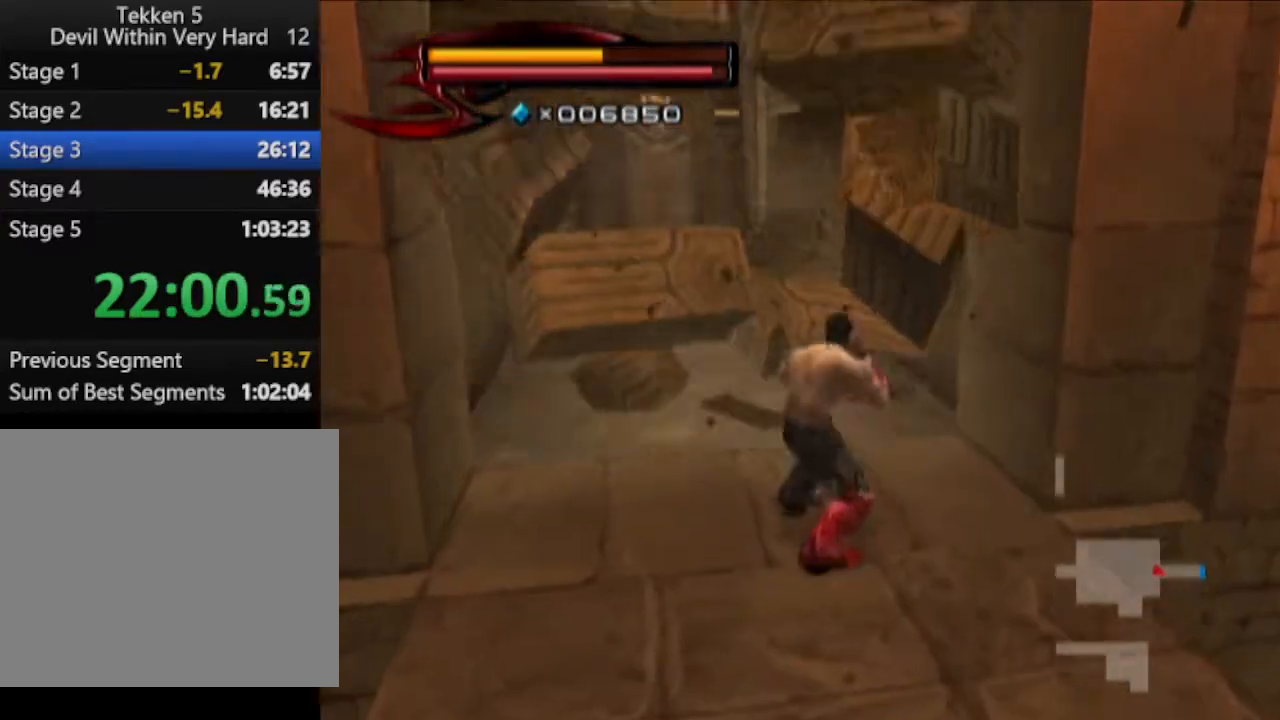
{"buttons": [], "left_stick": "up", "right_stick": "center", "events": [[67, "right_stick", "up-right"], [133, "right_stick", "center"]]}
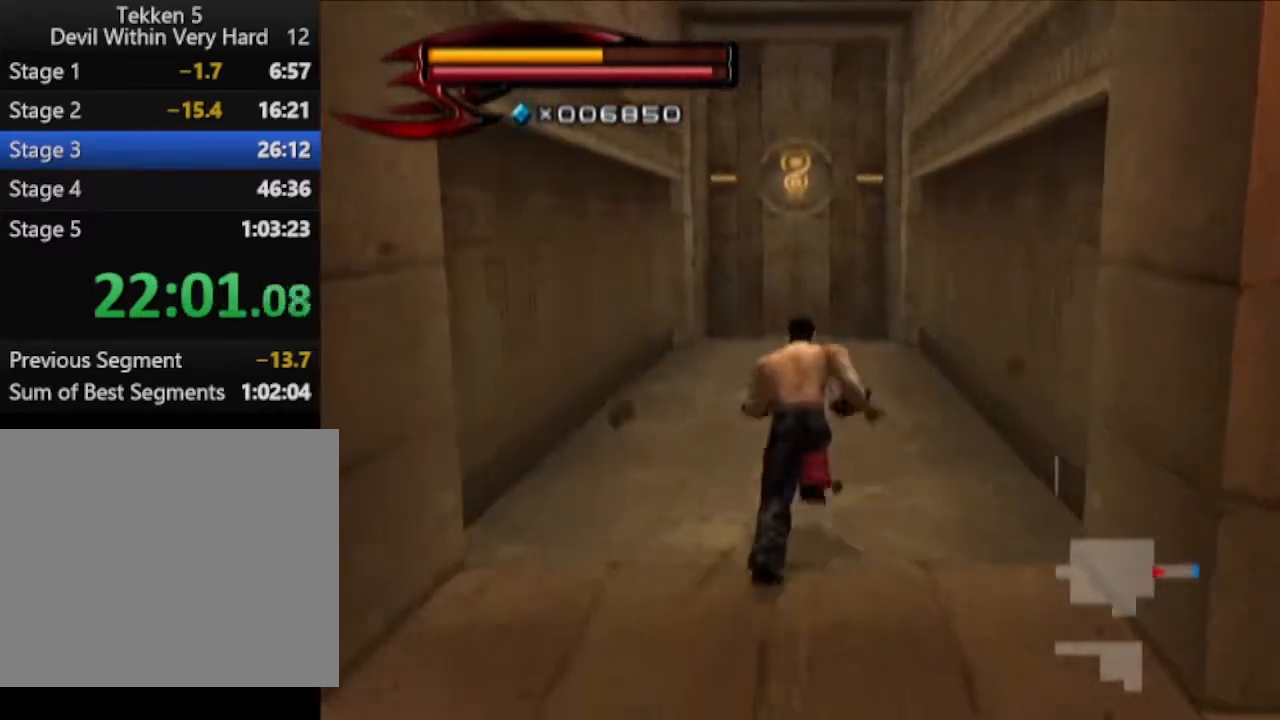
{"buttons": [], "left_stick": "up", "right_stick": "center", "events": []}
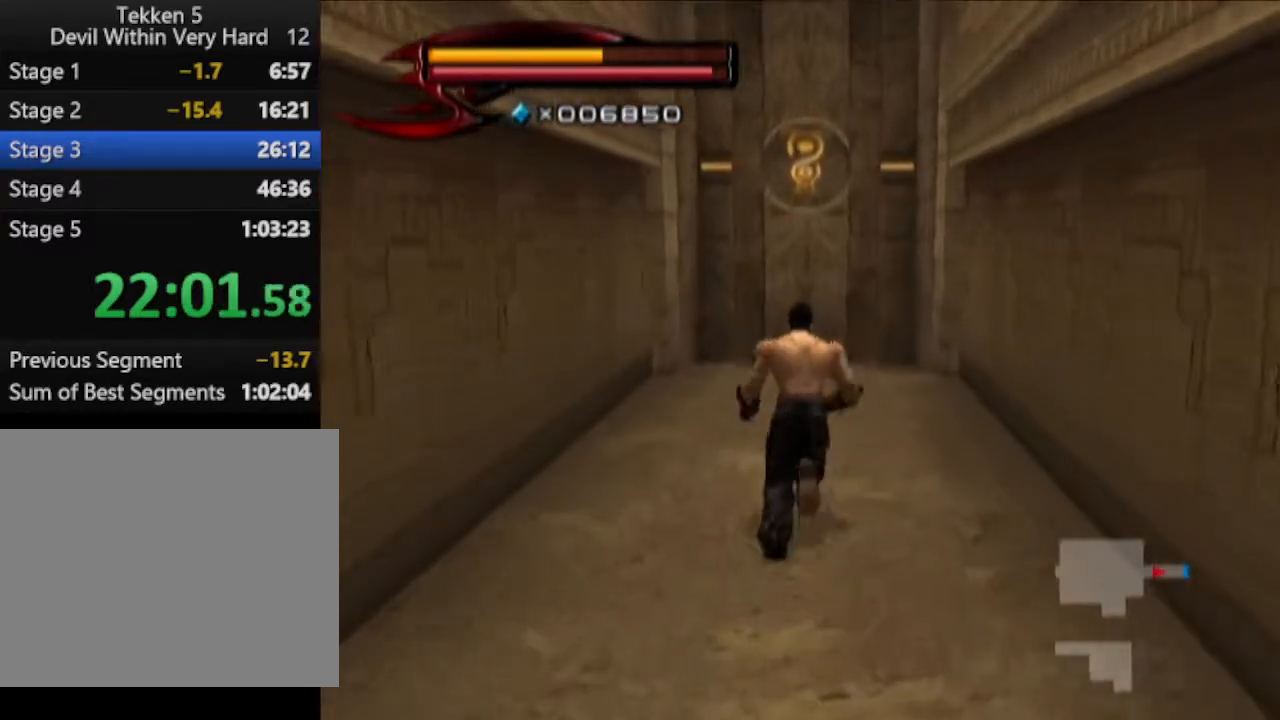
{"buttons": [], "left_stick": "up", "right_stick": "center", "events": []}
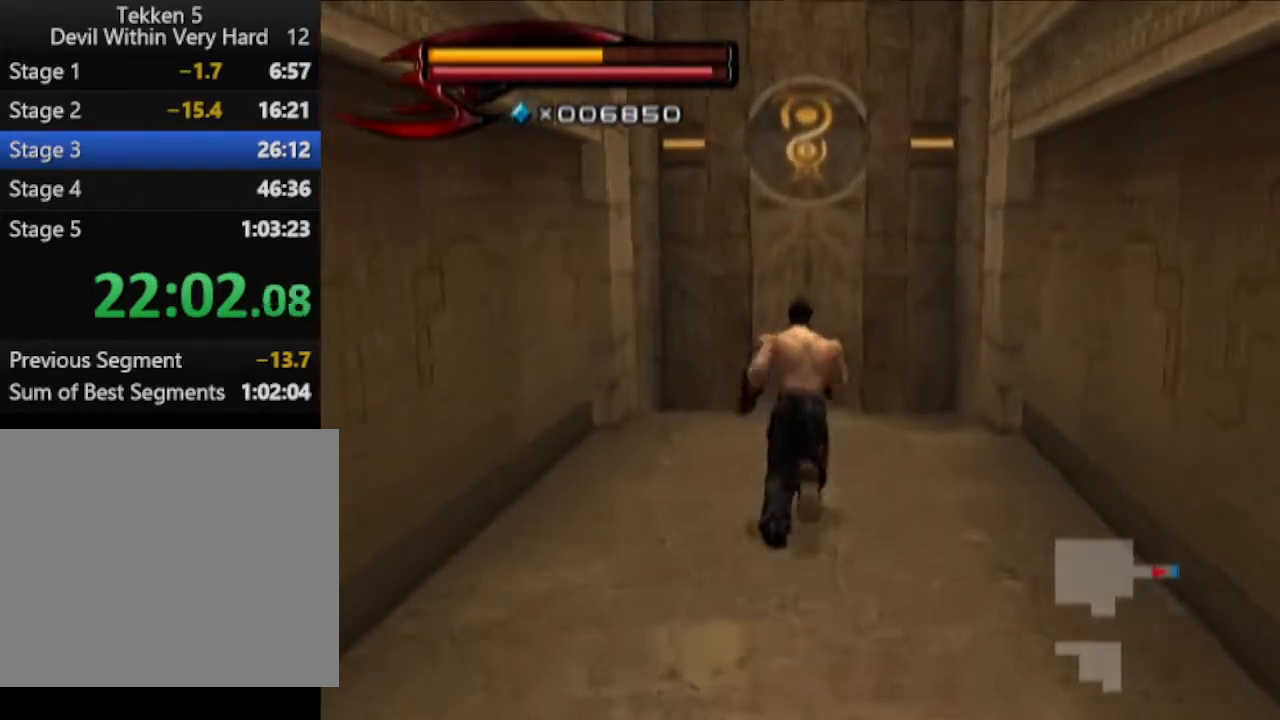
{"buttons": ["SQUARE"], "left_stick": "center", "right_stick": "center", "events": [[434, "left_stick", "center"], [501, "SQUARE", "down"]]}
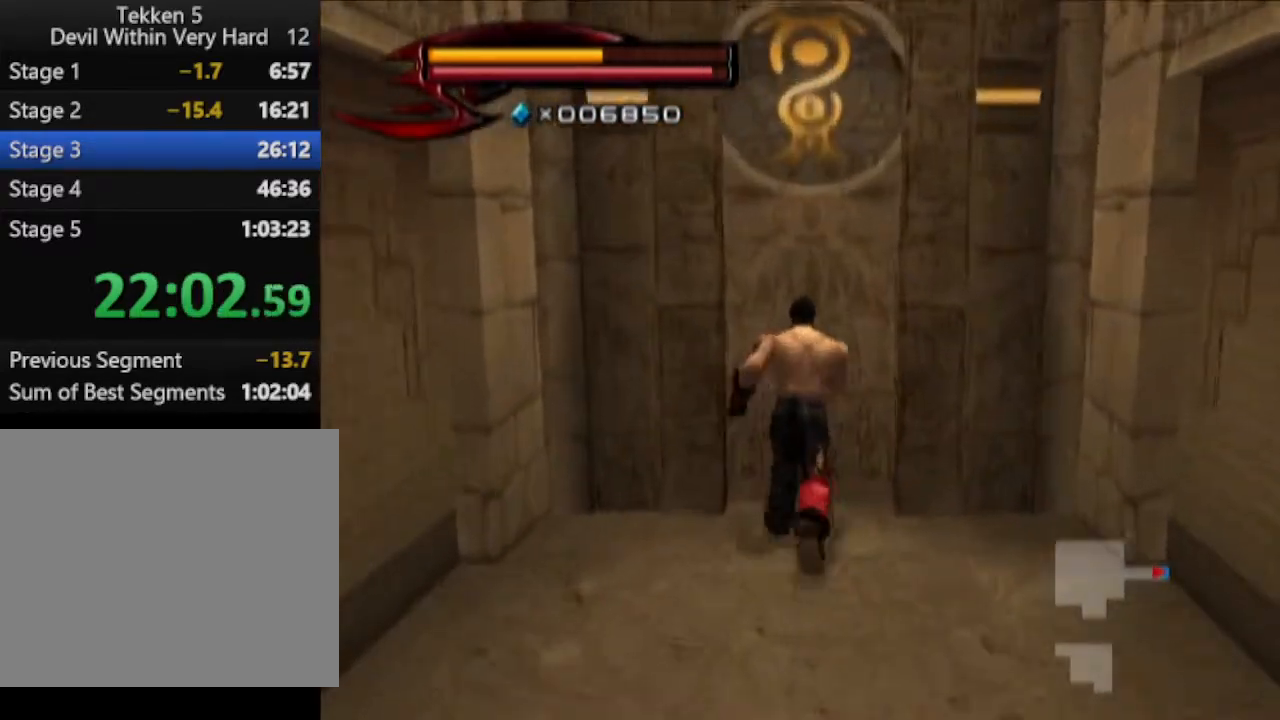
{"buttons": [], "left_stick": "center", "right_stick": "center", "events": [[117, "SQUARE", "up"]]}
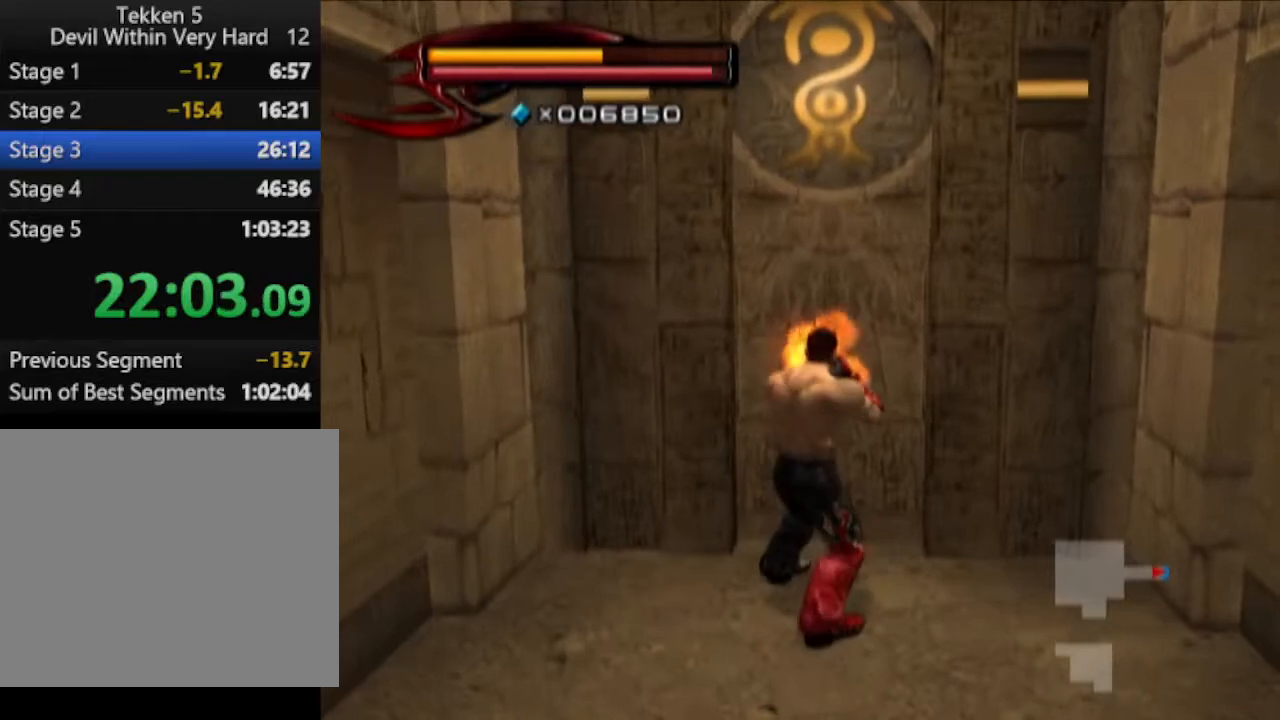
{"buttons": [], "left_stick": "center", "right_stick": "center", "events": []}
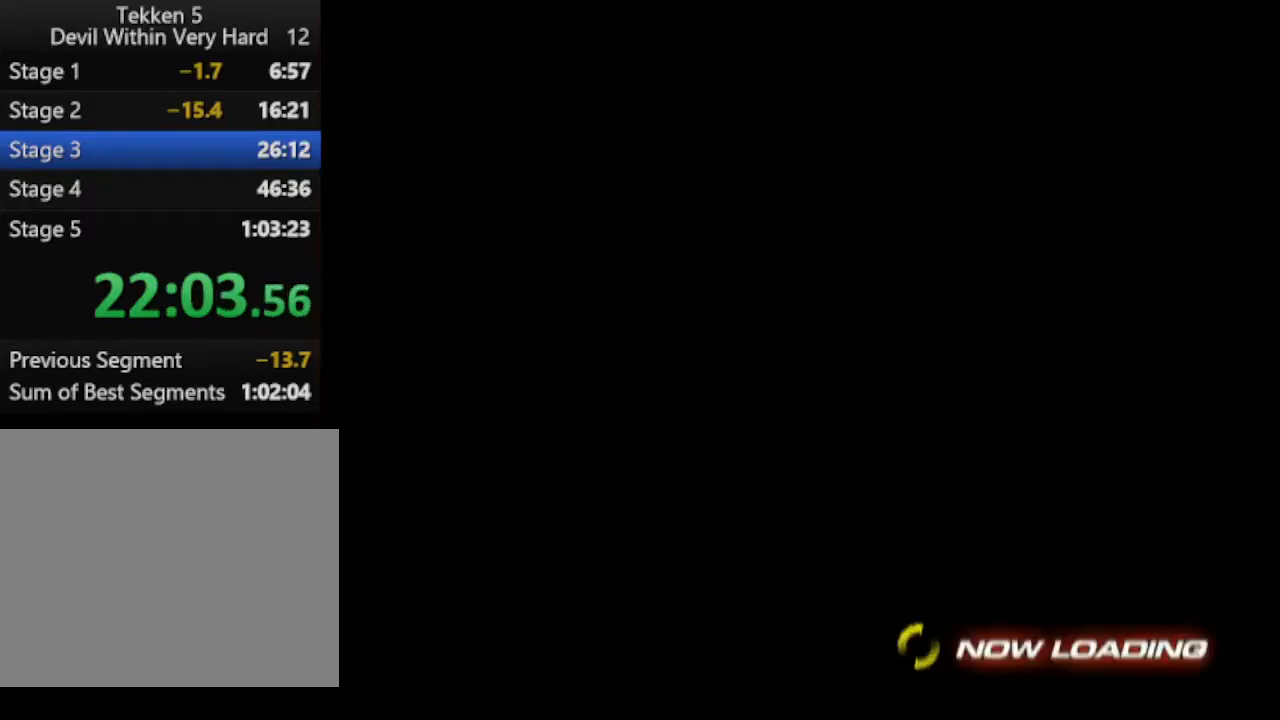
{"buttons": [], "left_stick": "up", "right_stick": "center", "events": [[67, "left_stick", "up"]]}
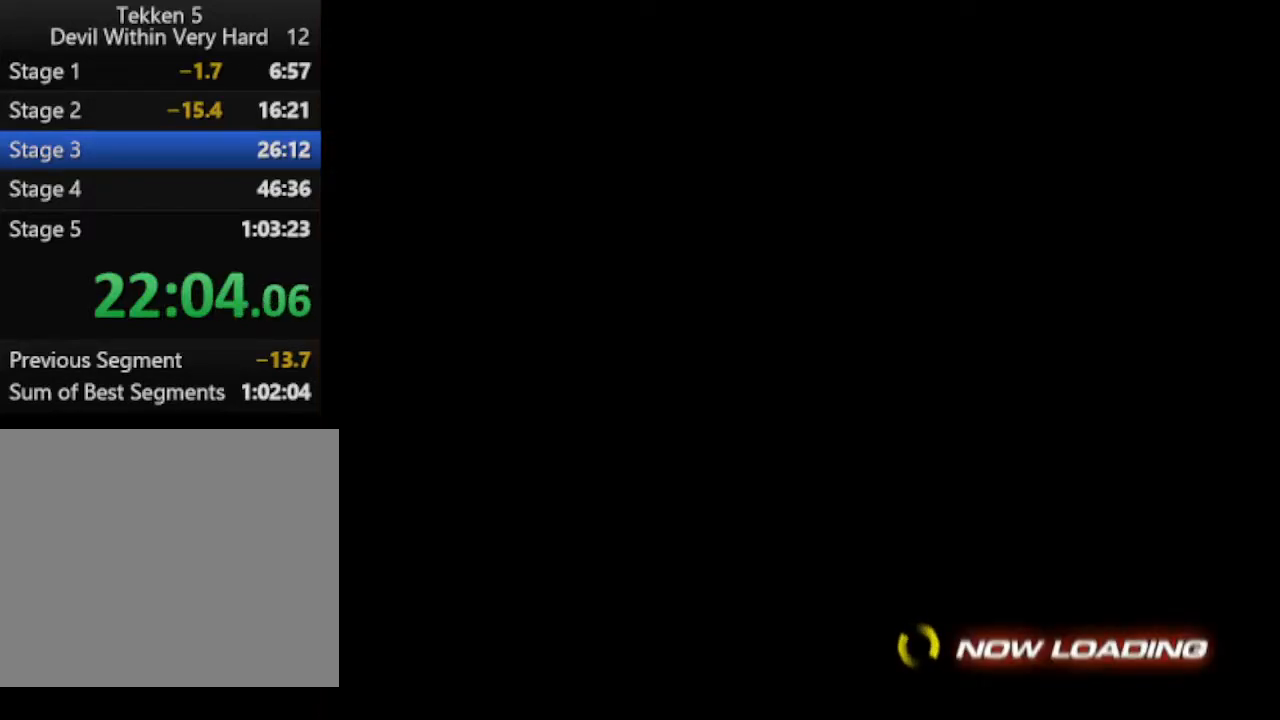
{"buttons": [], "left_stick": "up", "right_stick": "center", "events": []}
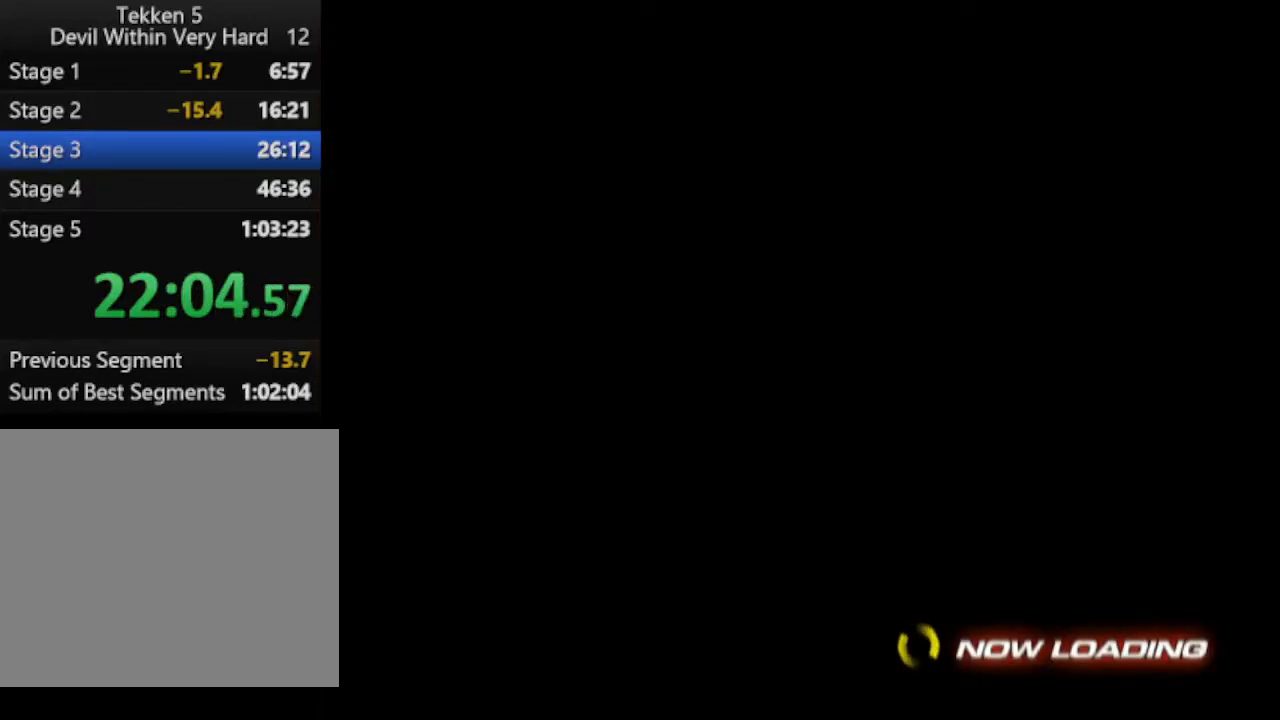
{"buttons": [], "left_stick": "up", "right_stick": "center", "events": []}
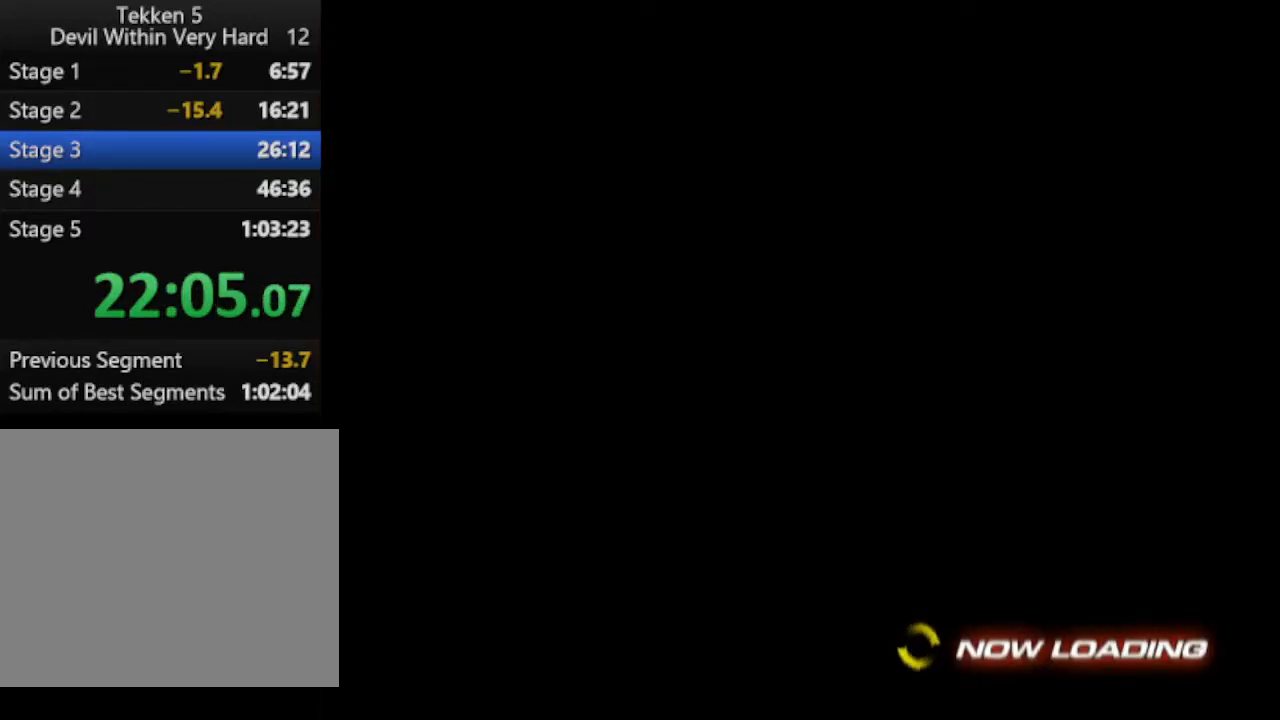
{"buttons": [], "left_stick": "up", "right_stick": "center", "events": []}
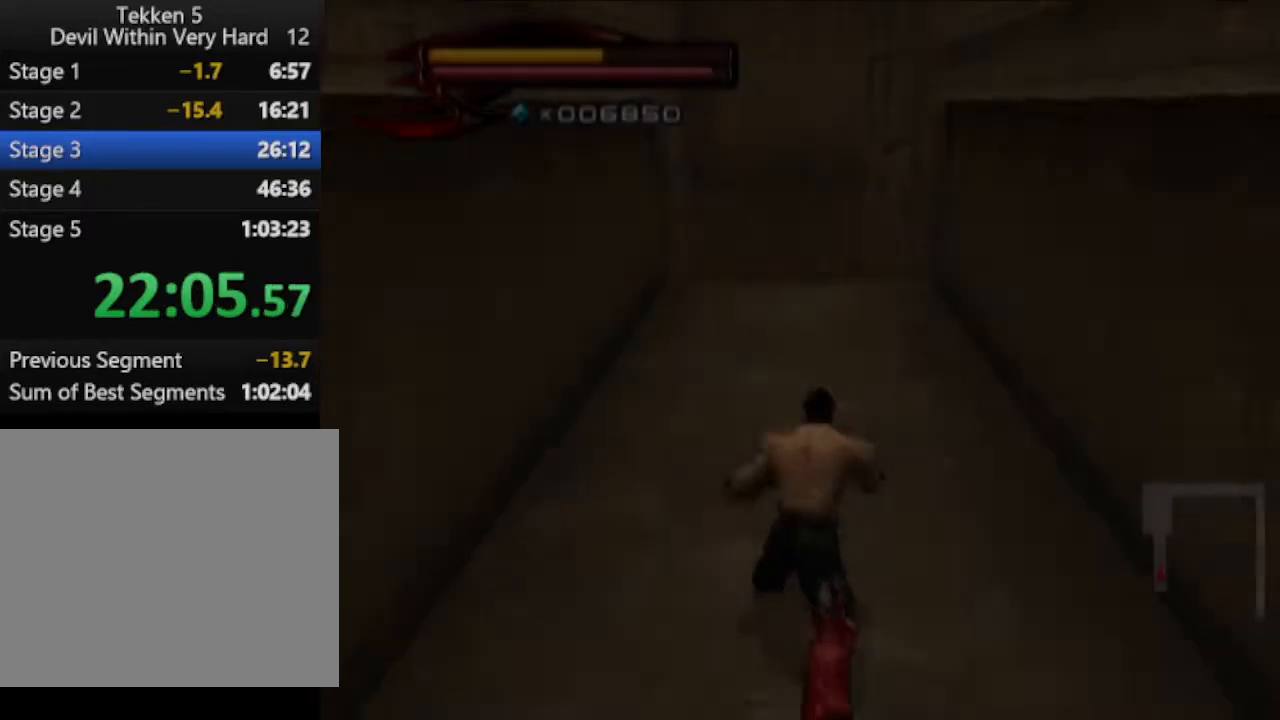
{"buttons": [], "left_stick": "up", "right_stick": "center", "events": []}
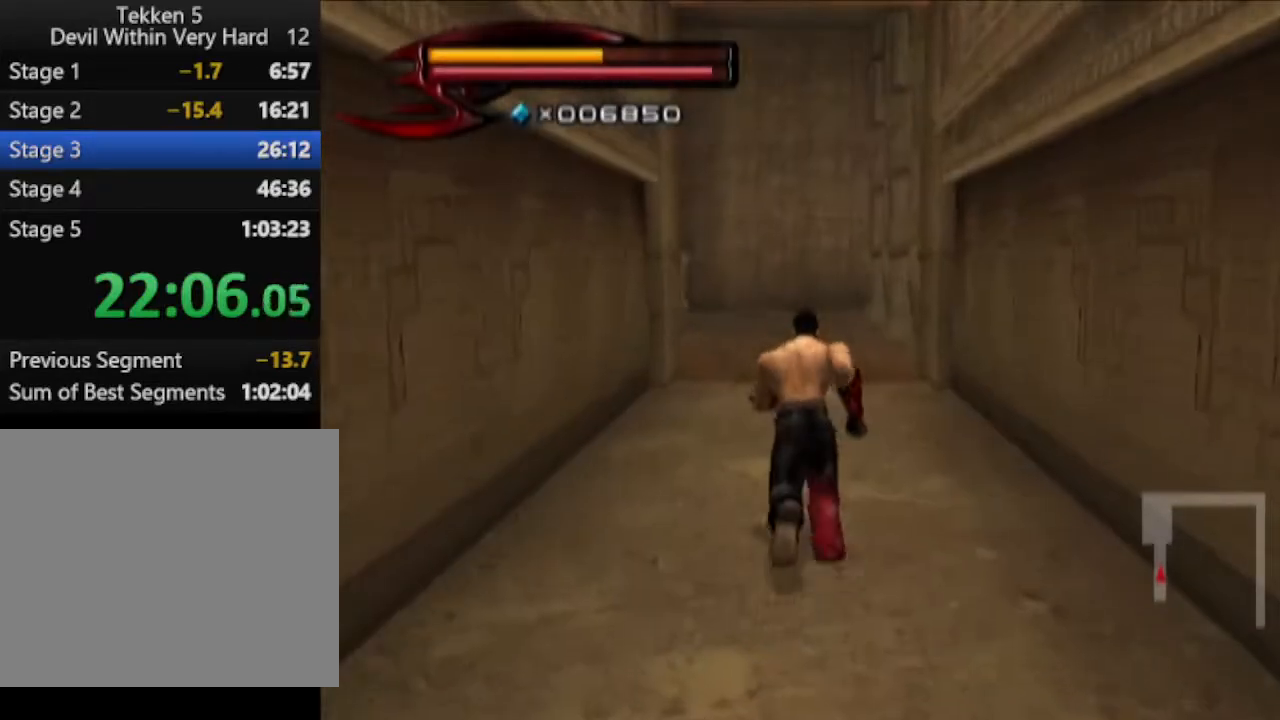
{"buttons": [], "left_stick": "up", "right_stick": "center", "events": []}
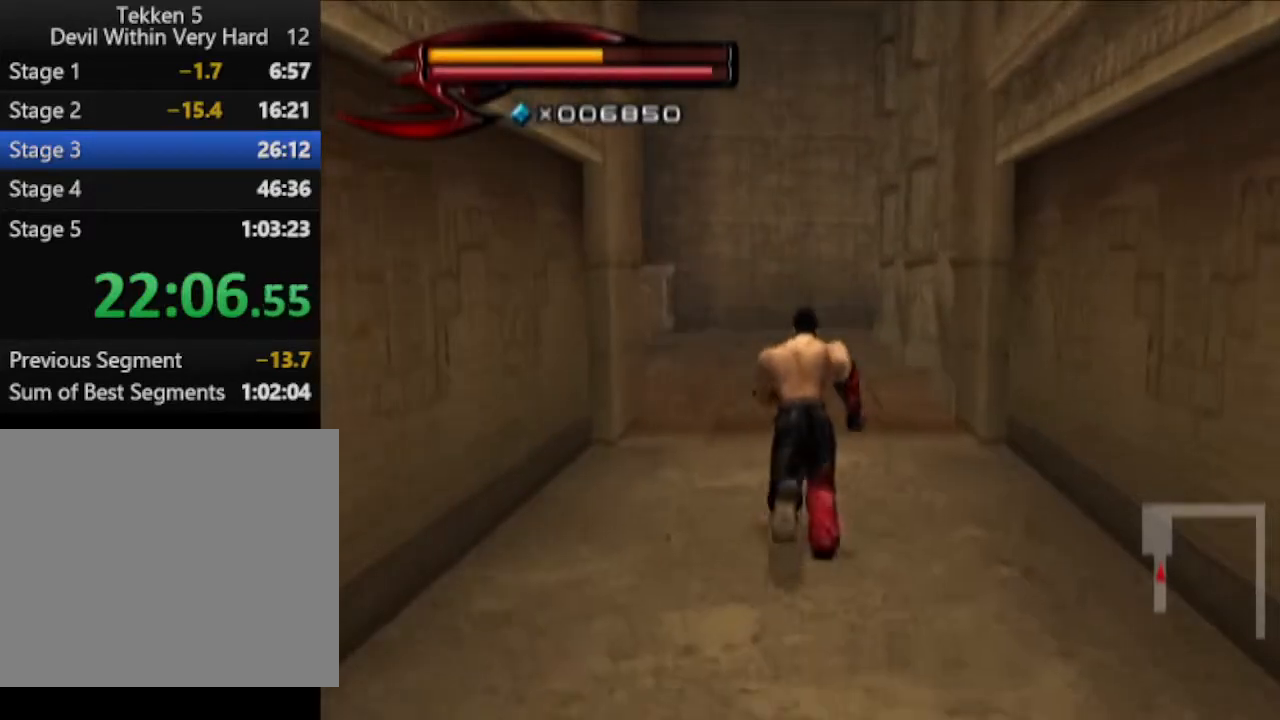
{"buttons": [], "left_stick": "up", "right_stick": "center", "events": []}
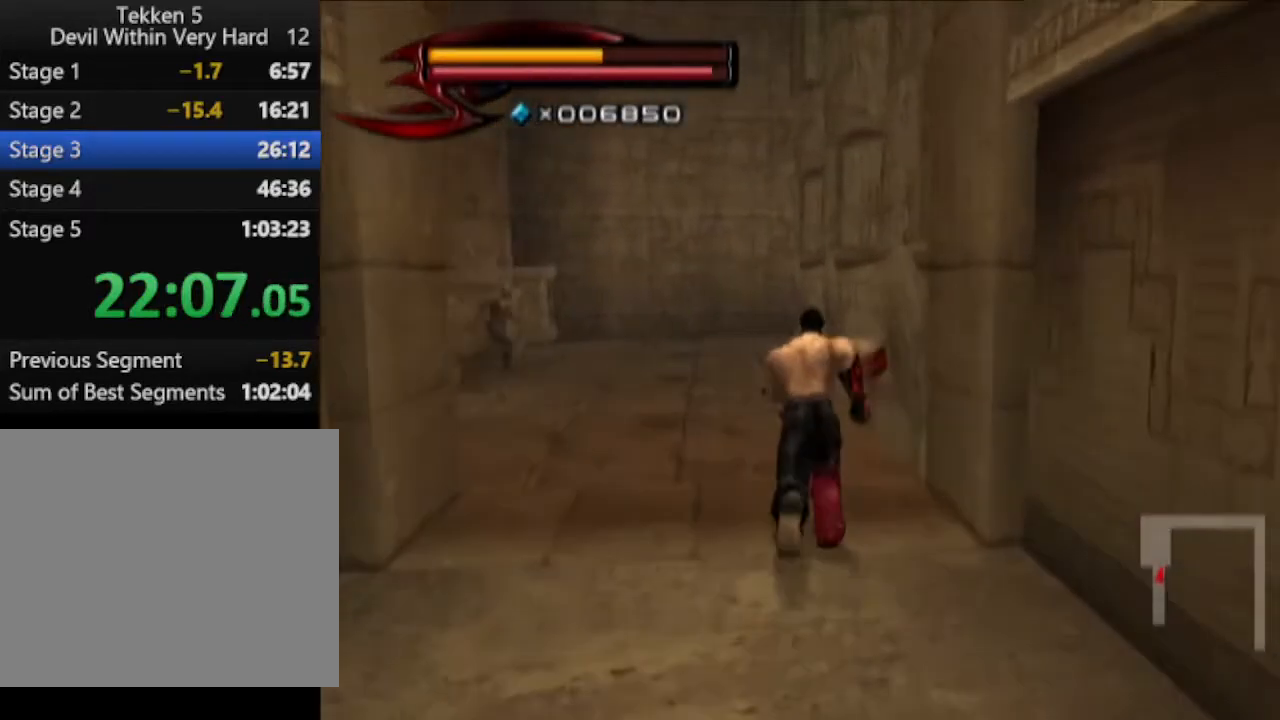
{"buttons": [], "left_stick": "up", "right_stick": "center", "events": []}
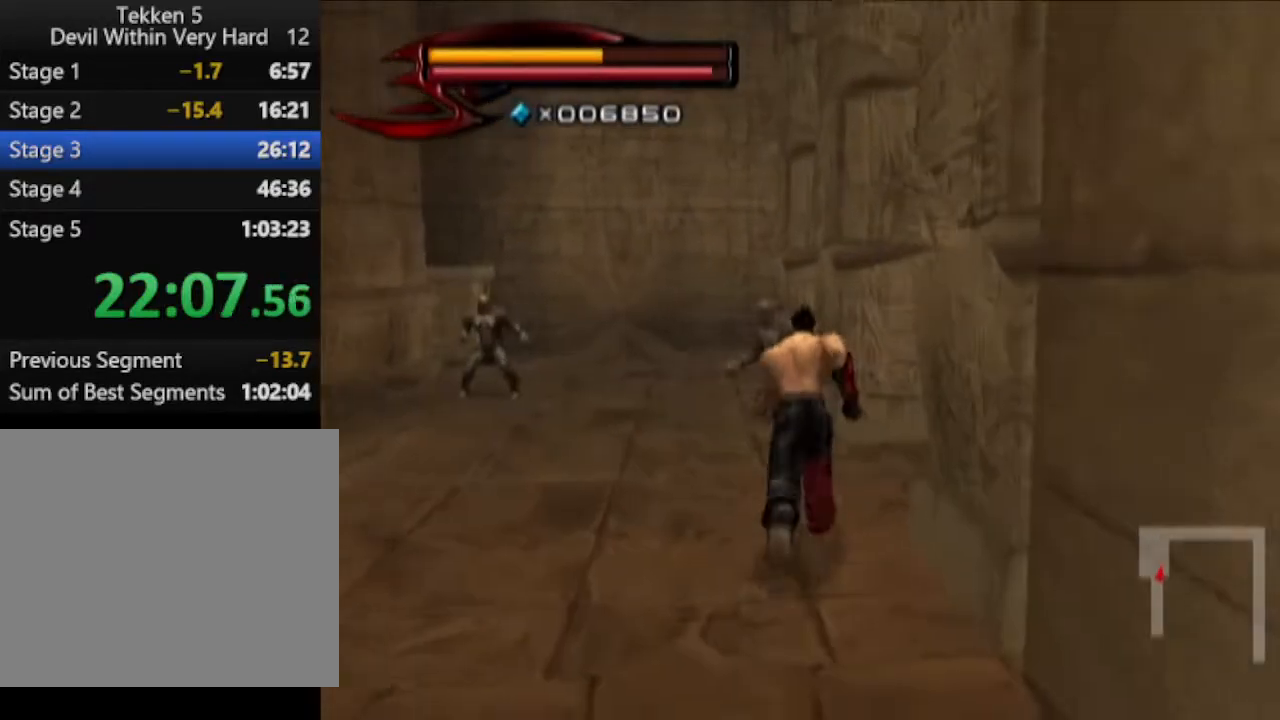
{"buttons": [], "left_stick": "up", "right_stick": "center", "events": []}
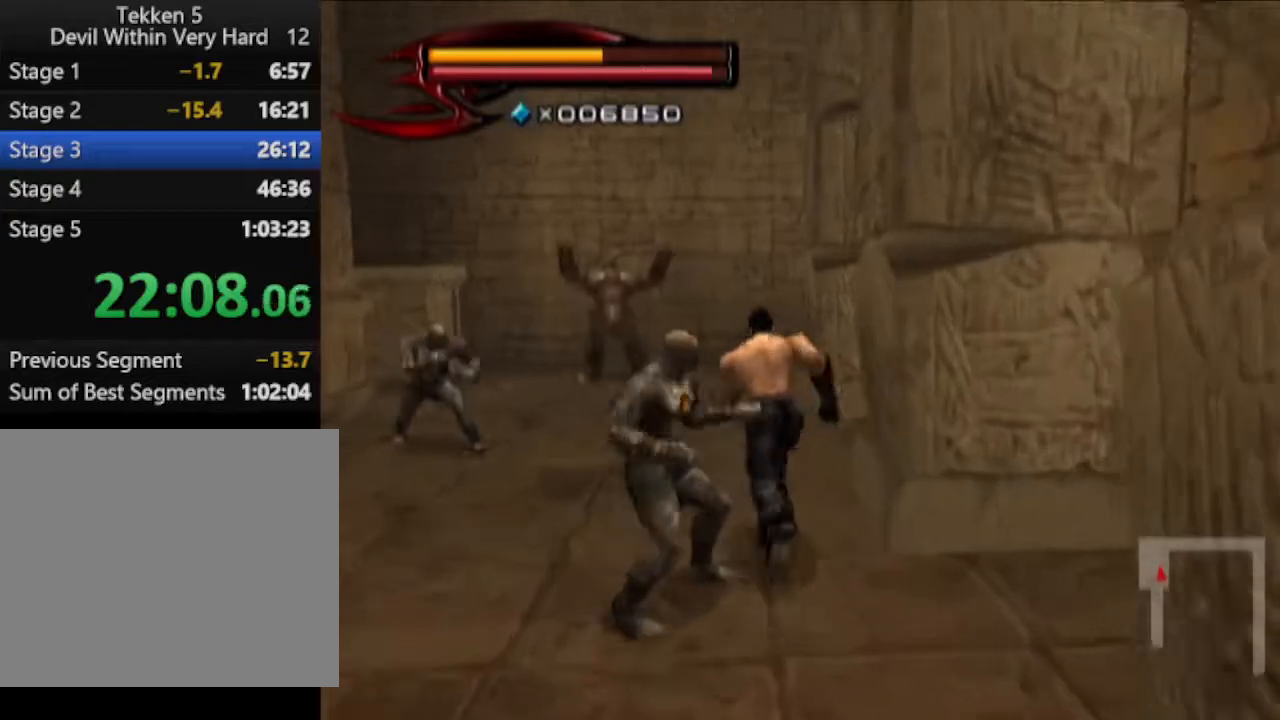
{"buttons": [], "left_stick": "up", "right_stick": "center", "events": []}
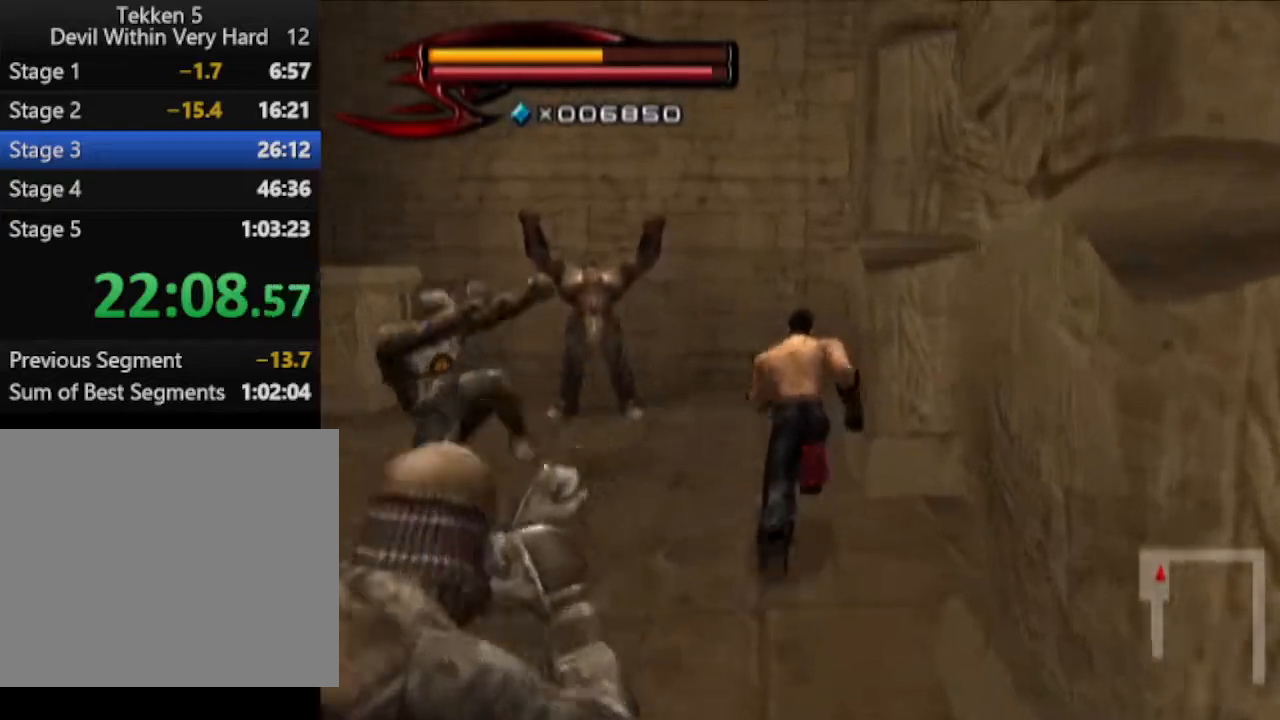
{"buttons": [], "left_stick": "up", "right_stick": "left", "events": [[317, "right_stick", "left"]]}
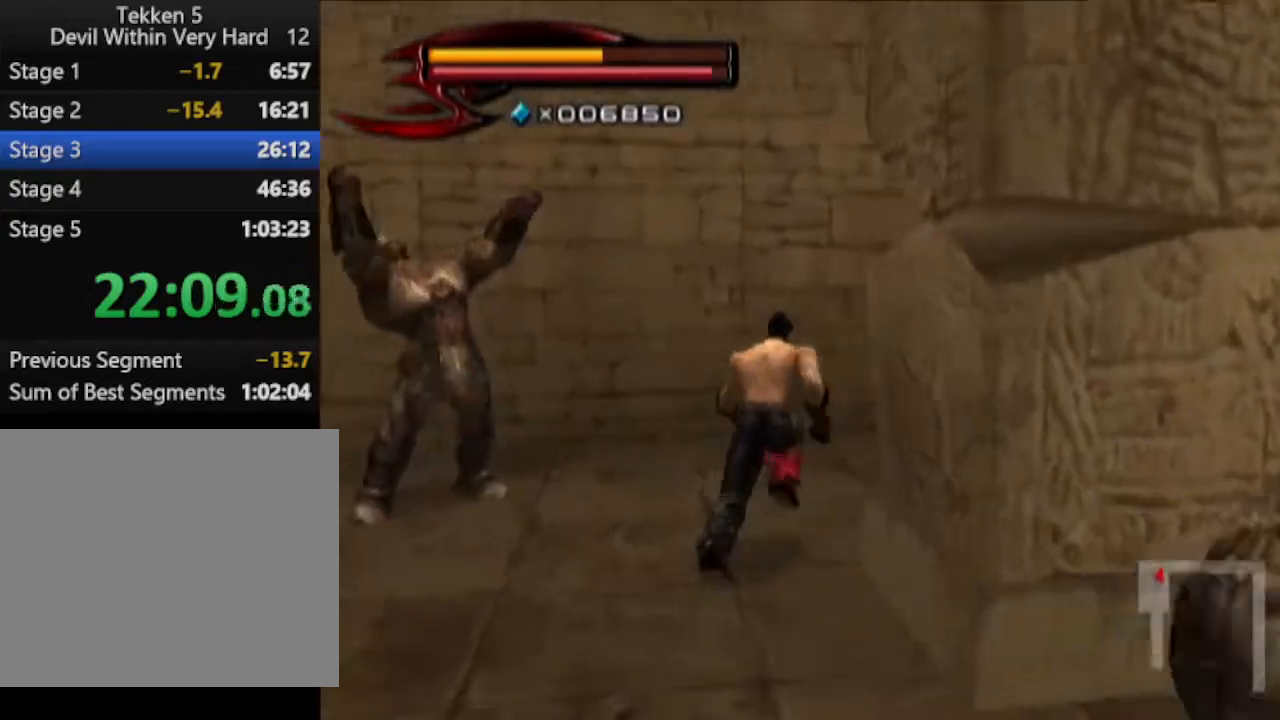
{"buttons": [], "left_stick": "up", "right_stick": "center", "events": [[317, "right_stick", "center"]]}
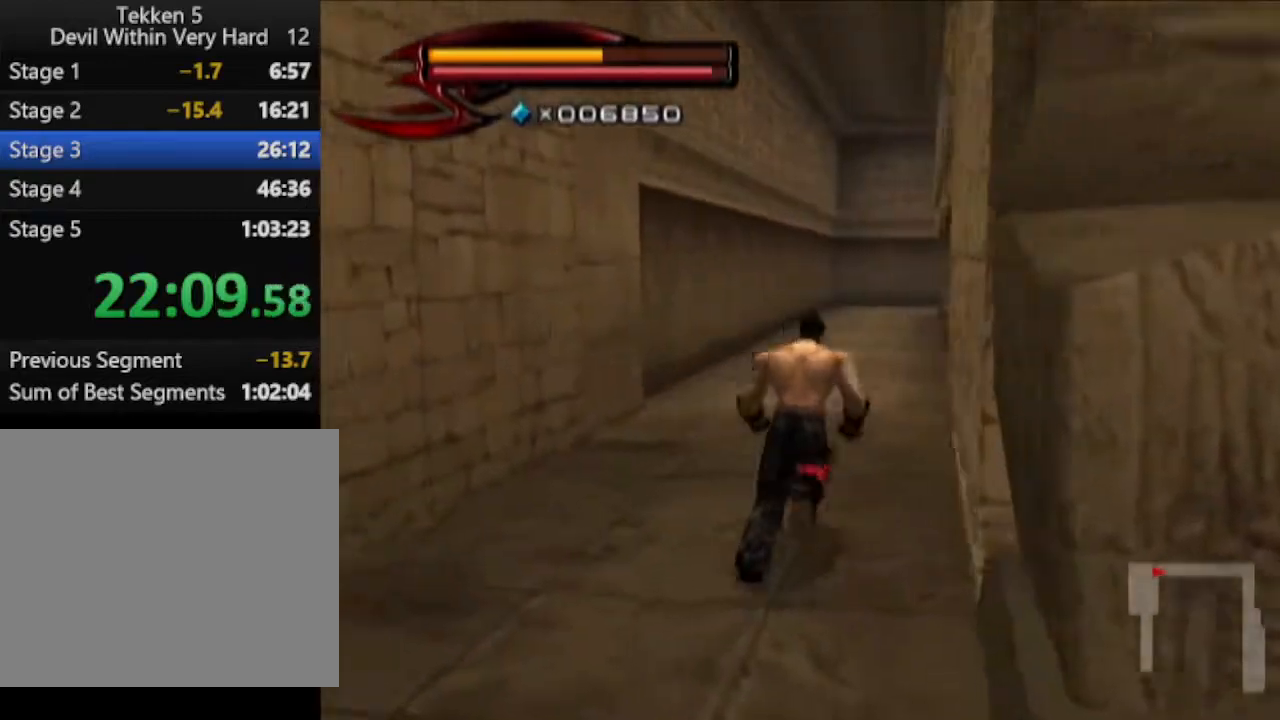
{"buttons": [], "left_stick": "up", "right_stick": "center", "events": []}
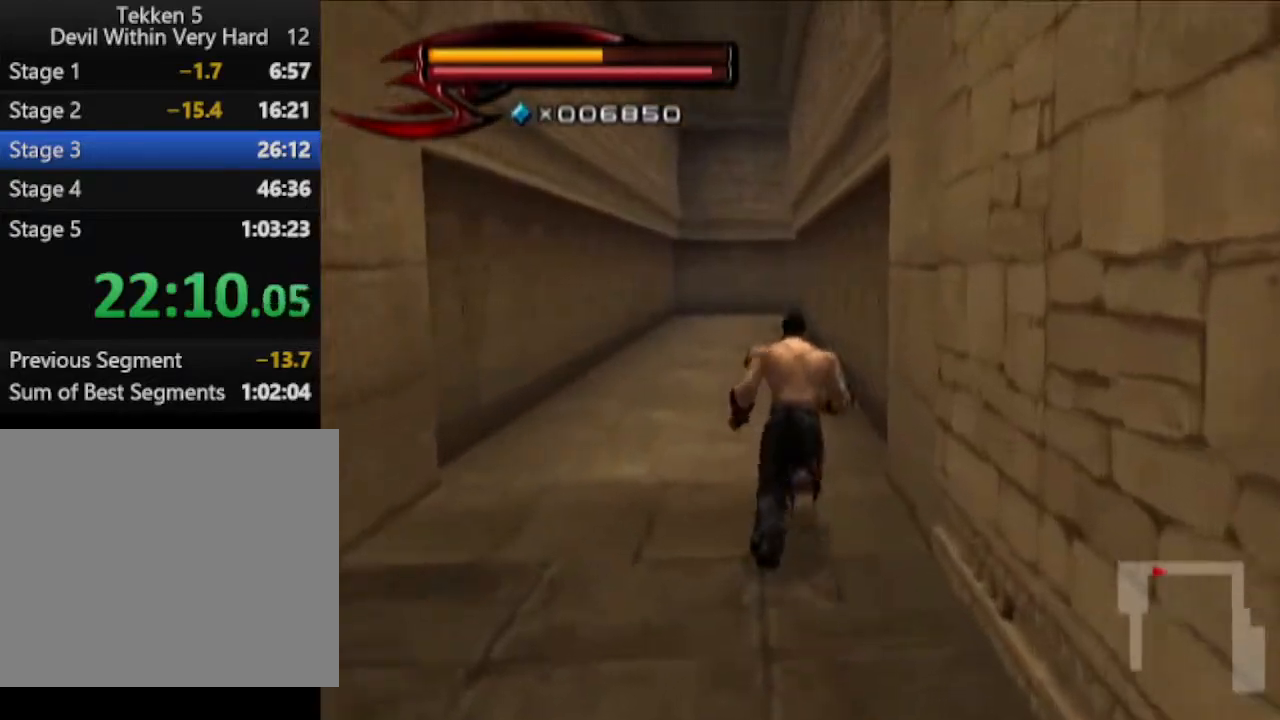
{"buttons": [], "left_stick": "up", "right_stick": "center", "events": []}
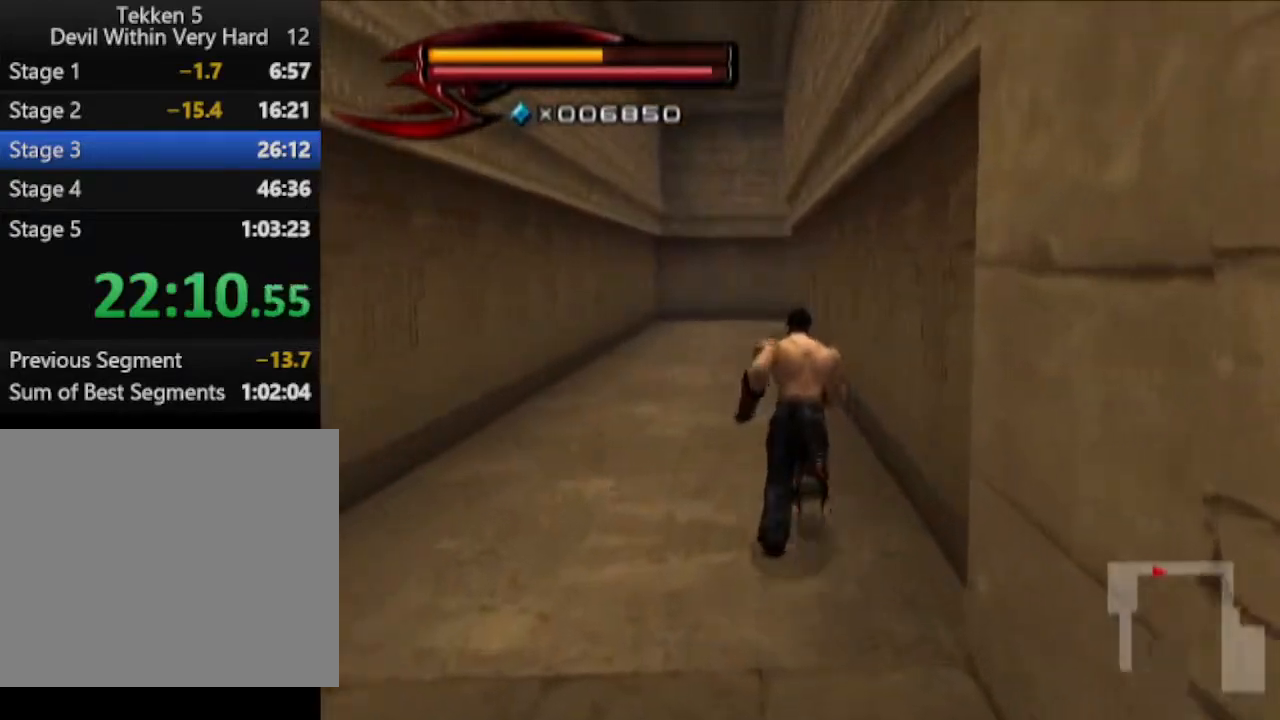
{"buttons": [], "left_stick": "up", "right_stick": "center", "events": []}
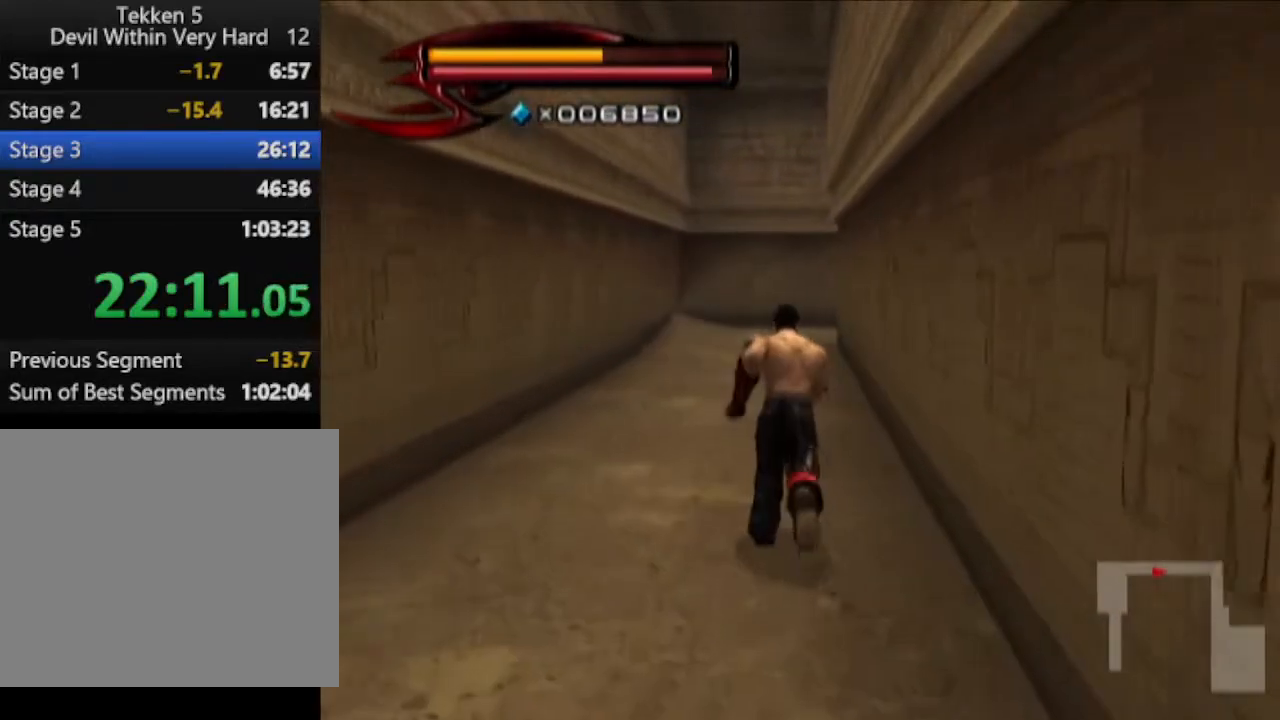
{"buttons": [], "left_stick": "up", "right_stick": "center", "events": []}
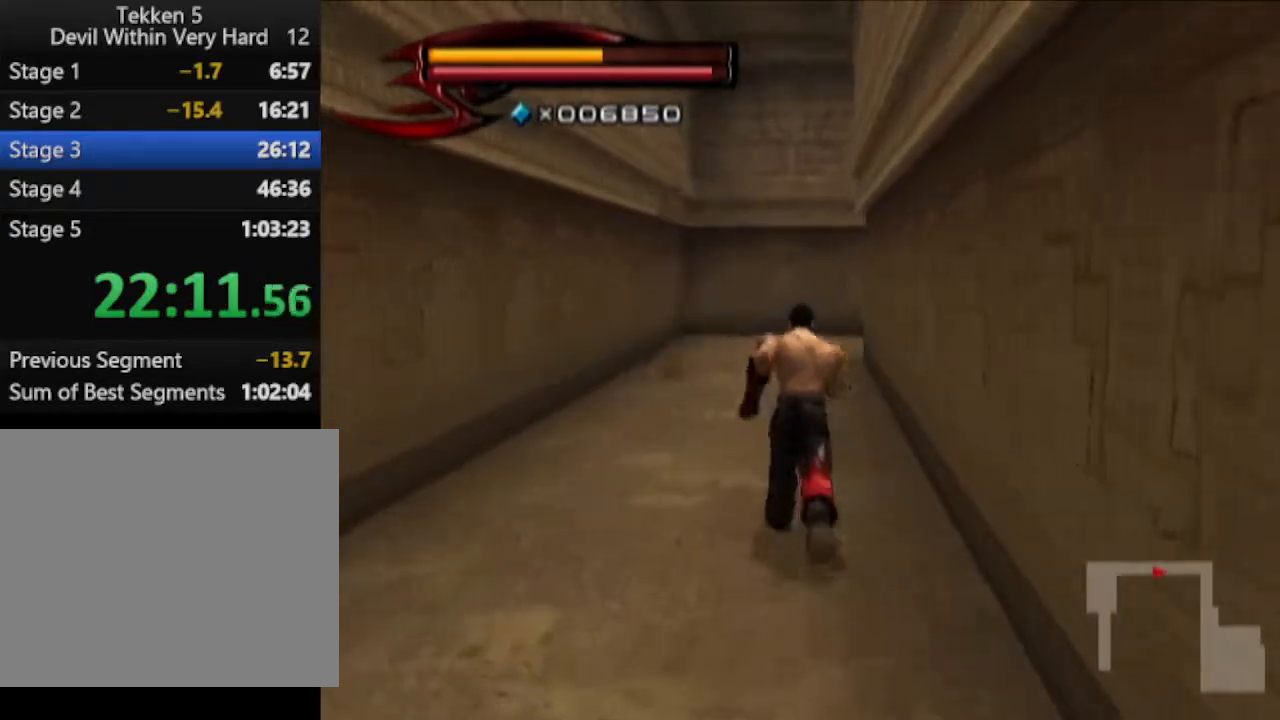
{"buttons": [], "left_stick": "up", "right_stick": "center", "events": []}
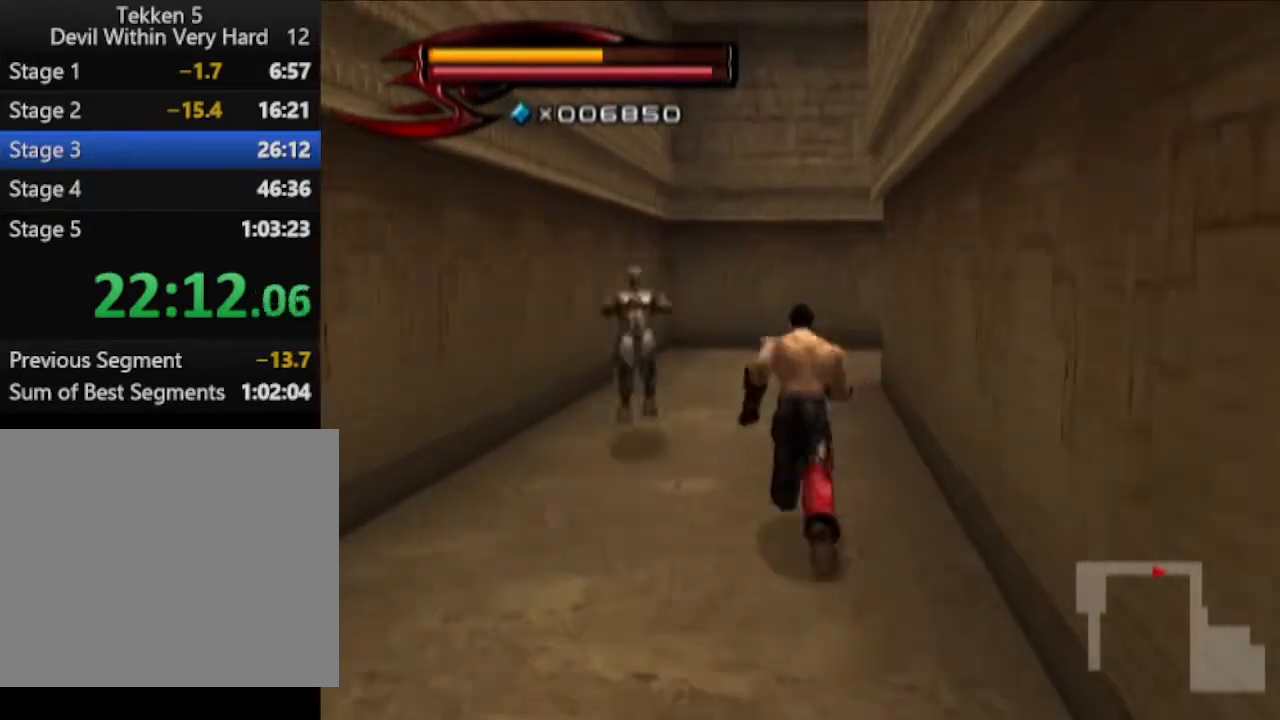
{"buttons": [], "left_stick": "up", "right_stick": "center", "events": []}
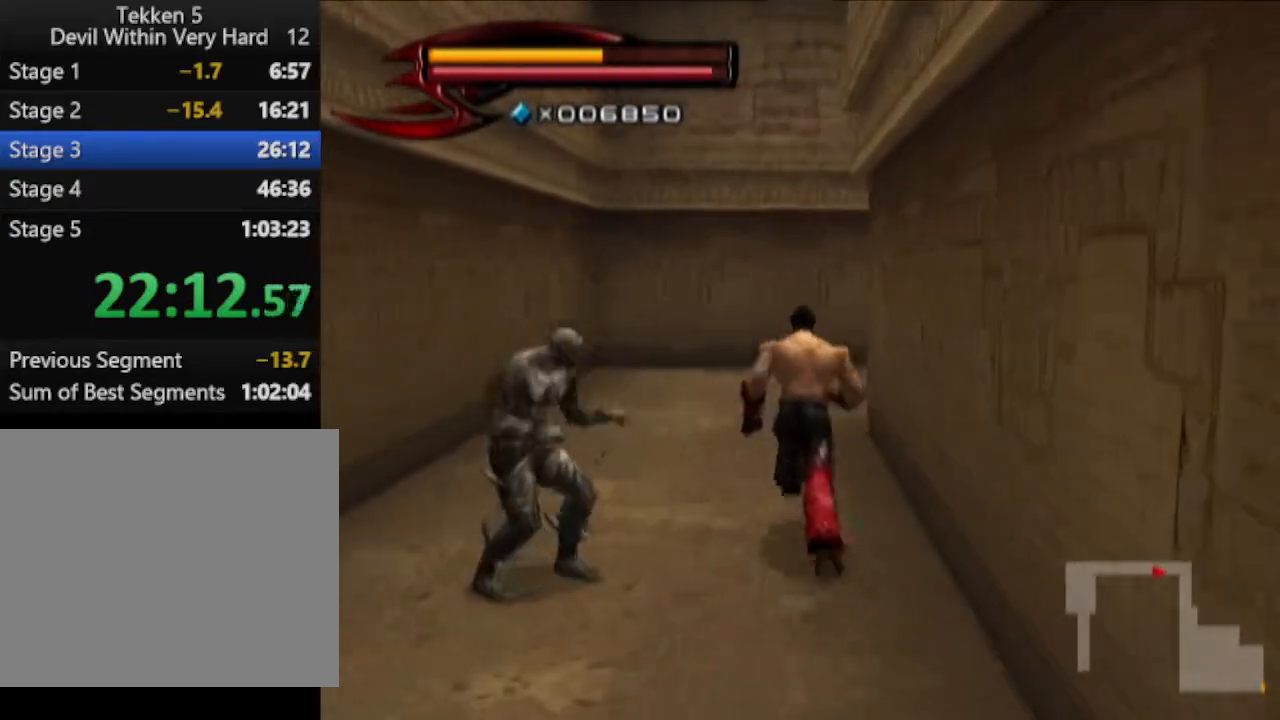
{"buttons": [], "left_stick": "up", "right_stick": "center", "events": []}